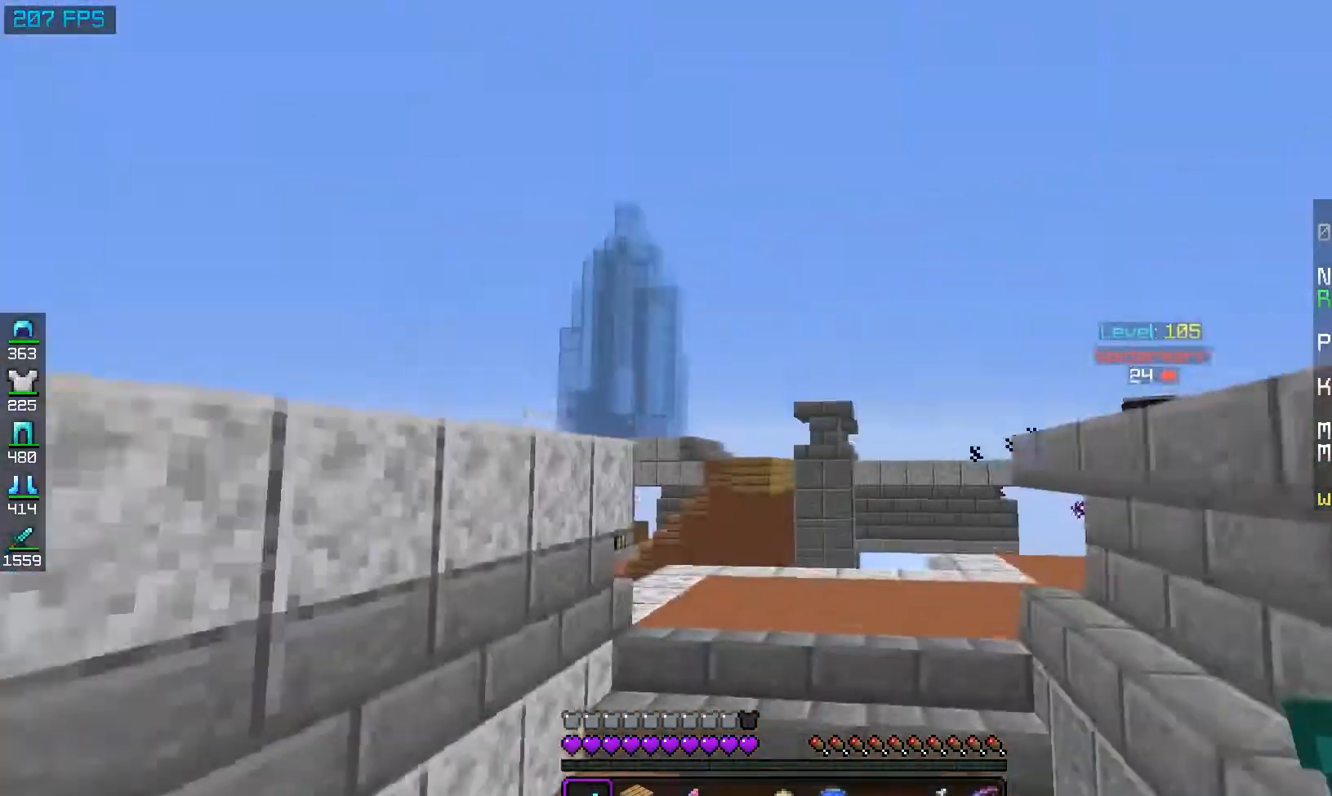
Gameplay with keyboard and mouse; each line is a JSON object with the keys and mouse buttons held at the frame after it. "events" lists presses ("down") and releases ("up") of "a", "d", "s", "space", "w", "mouse_left" and "mouse_right" between this image and that frame as [ms after this image, input, new state], when the widget could be followed in between. "mouse_left", "mouse_right" = the "left", "right" buttons of the "mouse" list. No other keys are recorded. Fast repeated clicks can show as one long hold. Mouse movement is not recorded.
{"keys": ["w"], "mouse": [], "events": [[33, "d", "up"], [350, "a", "up"]]}
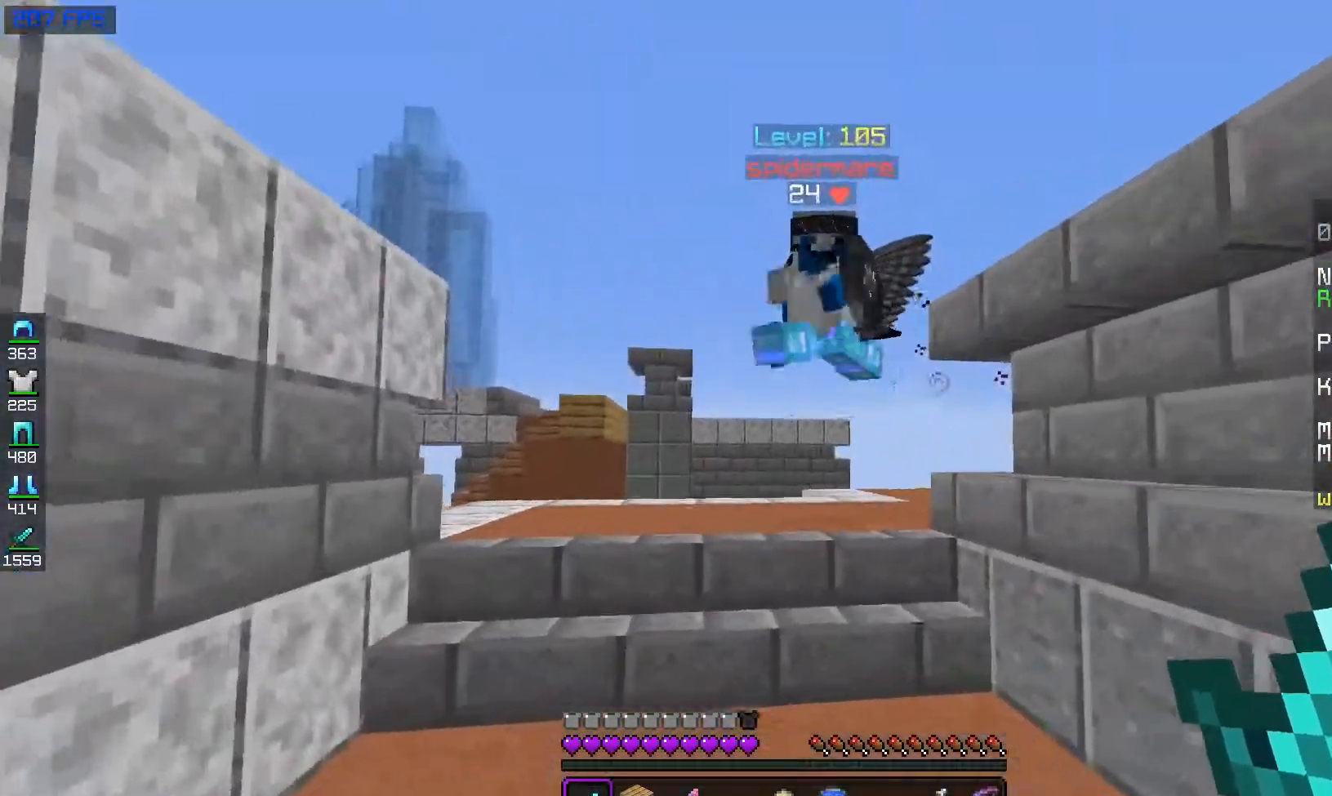
{"keys": ["a", "d", "w"], "mouse": ["left"], "events": [[283, "a", "down"], [300, "mouse_left", "down"], [350, "d", "down"]]}
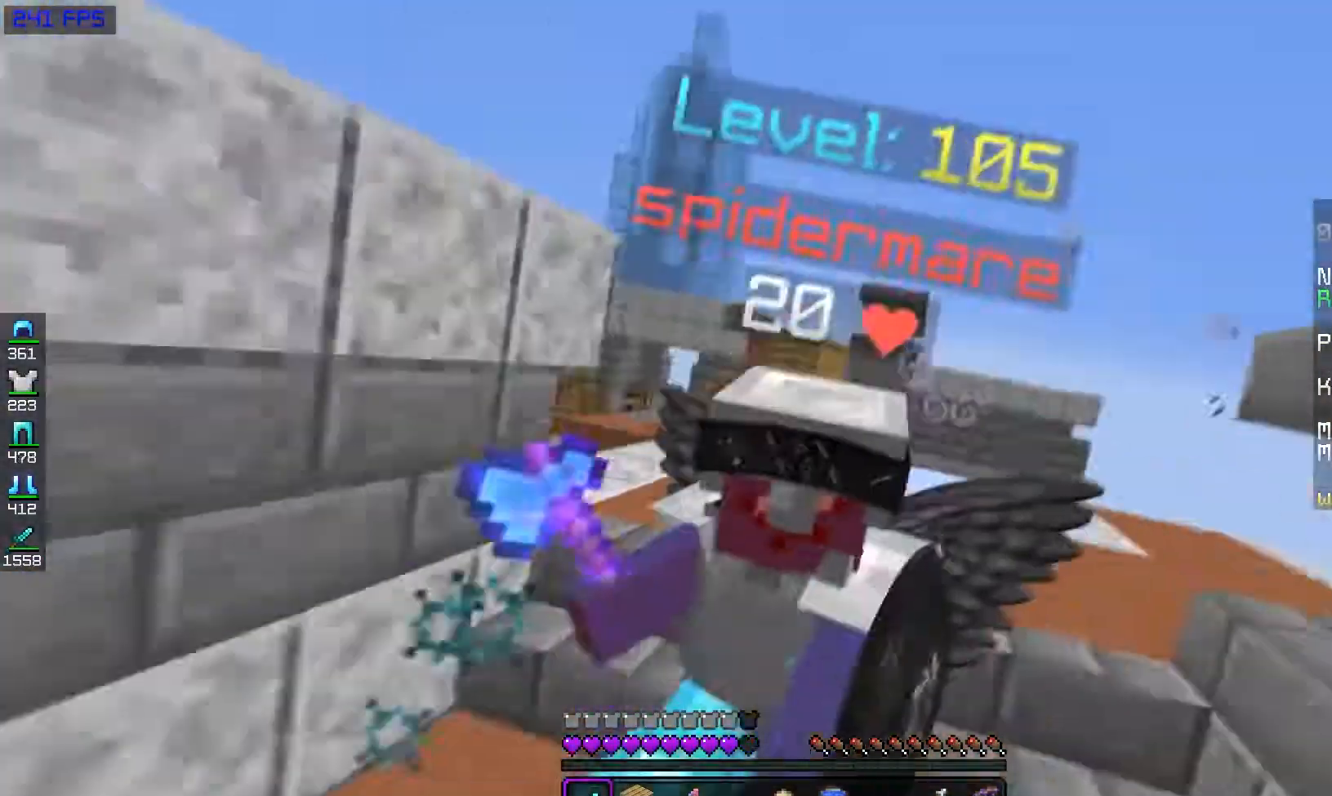
{"keys": ["a", "d", "w"], "mouse": ["left"], "events": [[283, "d", "up"], [333, "d", "down"], [383, "a", "up"], [500, "a", "down"]]}
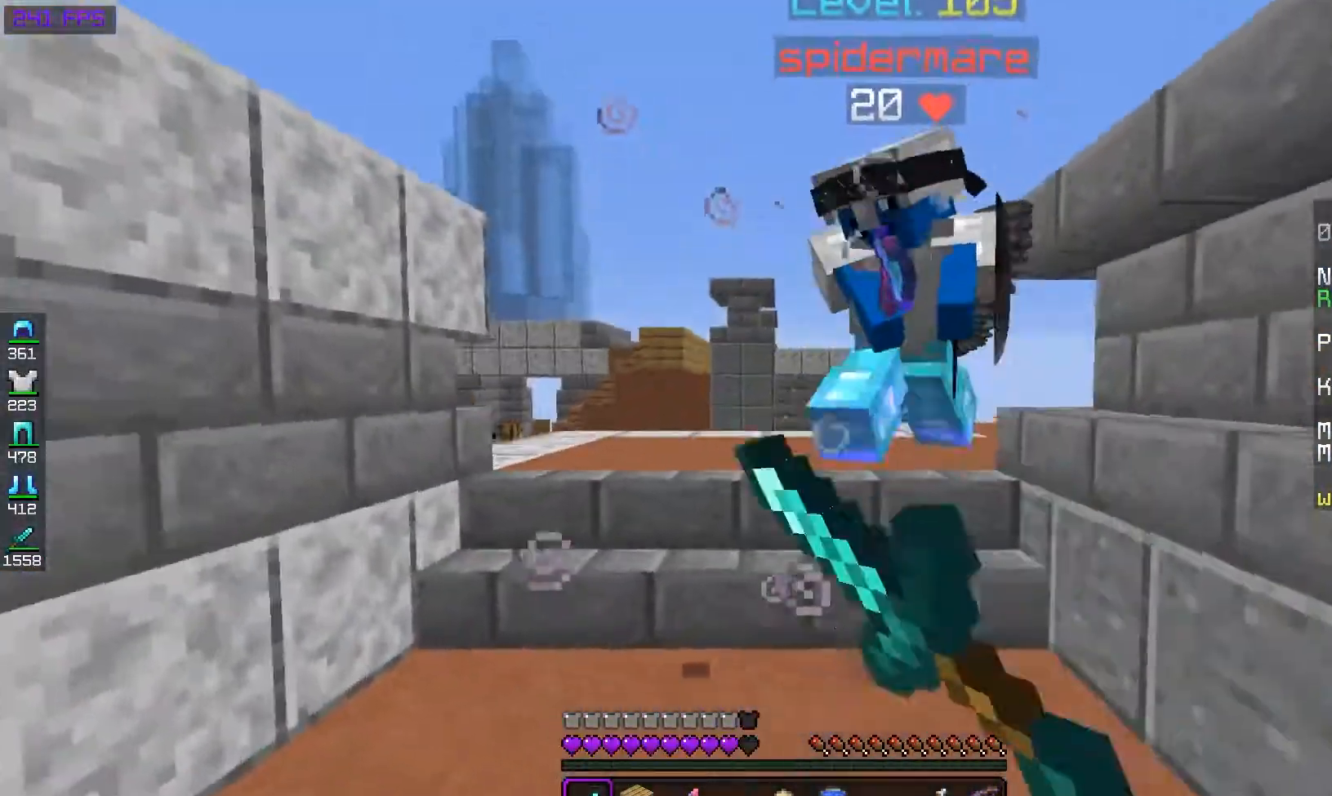
{"keys": ["a", "w"], "mouse": ["left"], "events": [[100, "d", "up"], [167, "d", "down"], [200, "a", "up"], [383, "d", "up"], [500, "a", "down"]]}
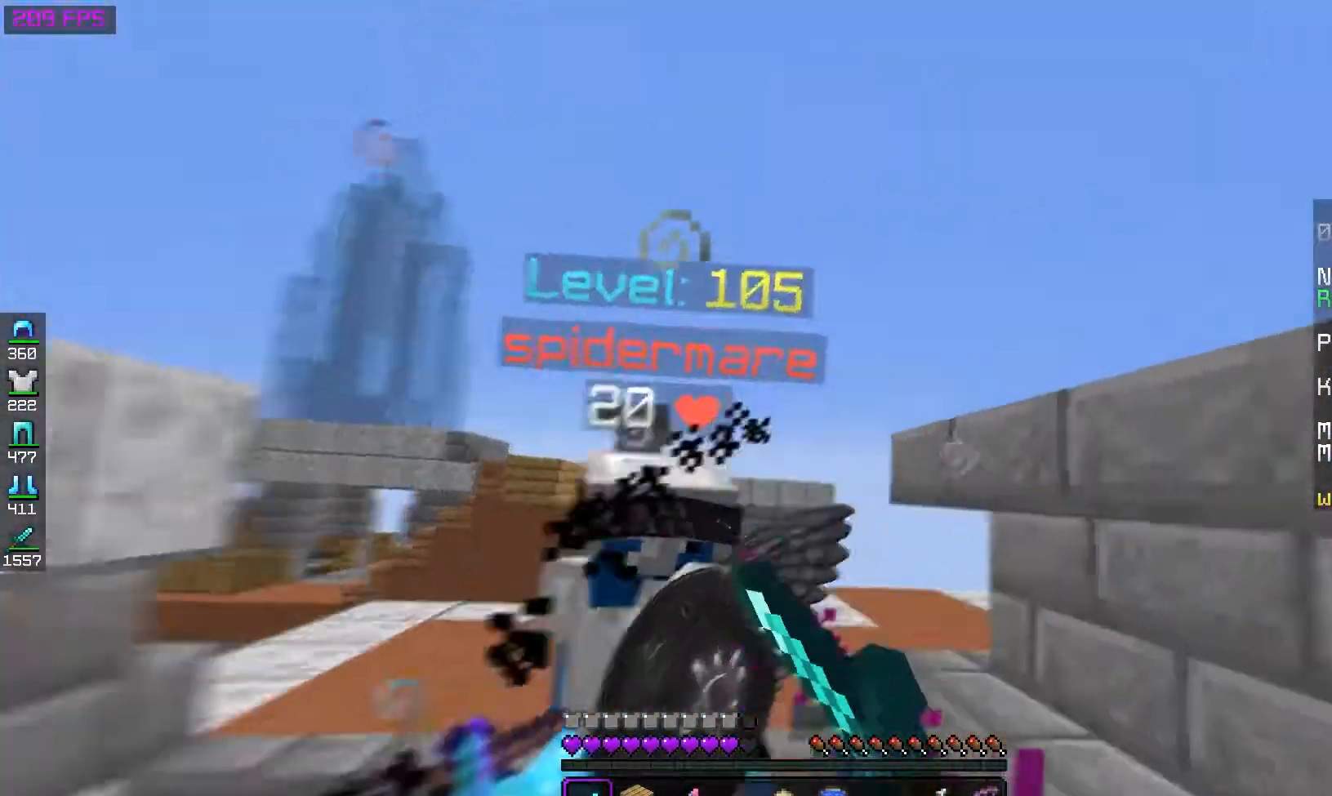
{"keys": ["a", "w"], "mouse": ["left"], "events": [[83, "d", "down"], [250, "a", "up"], [300, "a", "down"], [317, "d", "up"]]}
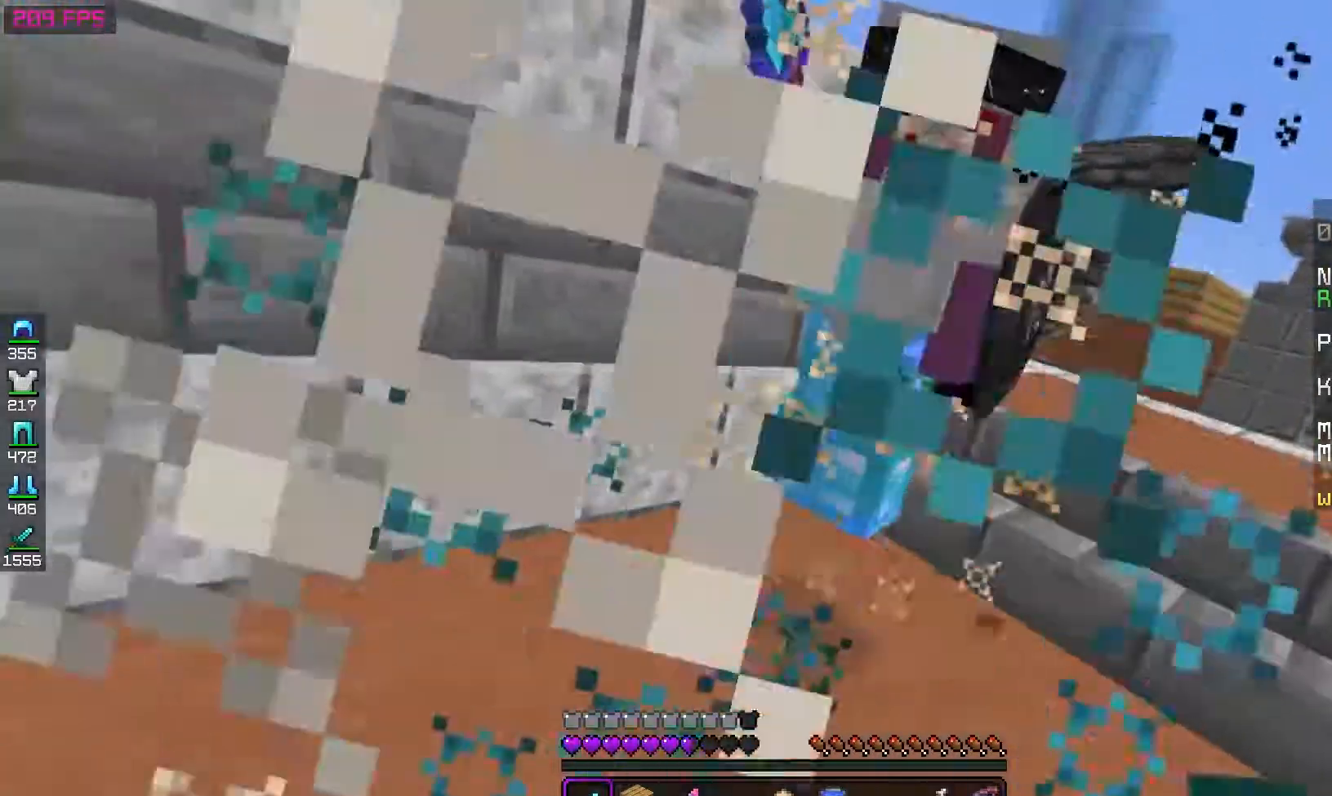
{"keys": ["a", "w"], "mouse": ["left"], "events": [[150, "d", "down"], [367, "d", "up"]]}
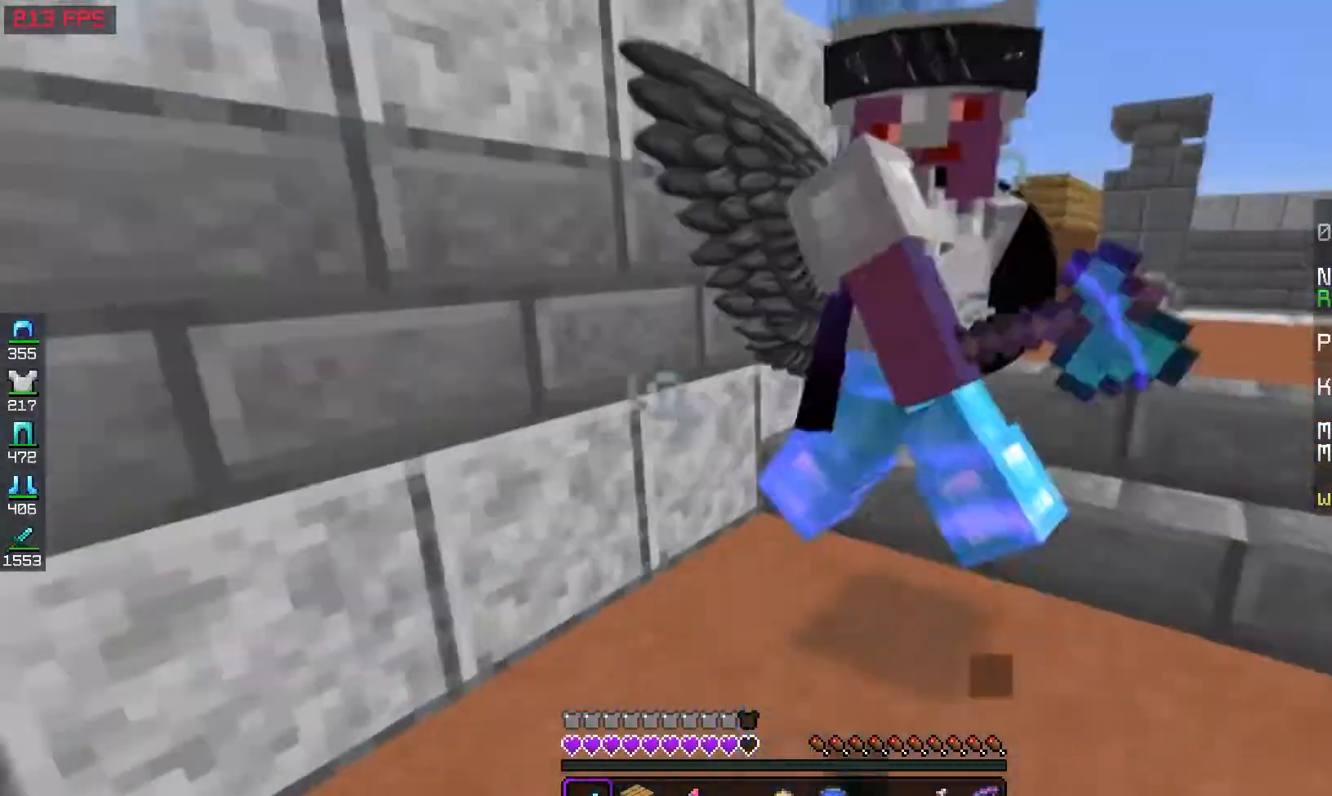
{"keys": ["a", "d", "w"], "mouse": ["left"], "events": [[100, "d", "down"], [300, "d", "up"], [417, "d", "down"], [433, "a", "up"], [483, "a", "down"]]}
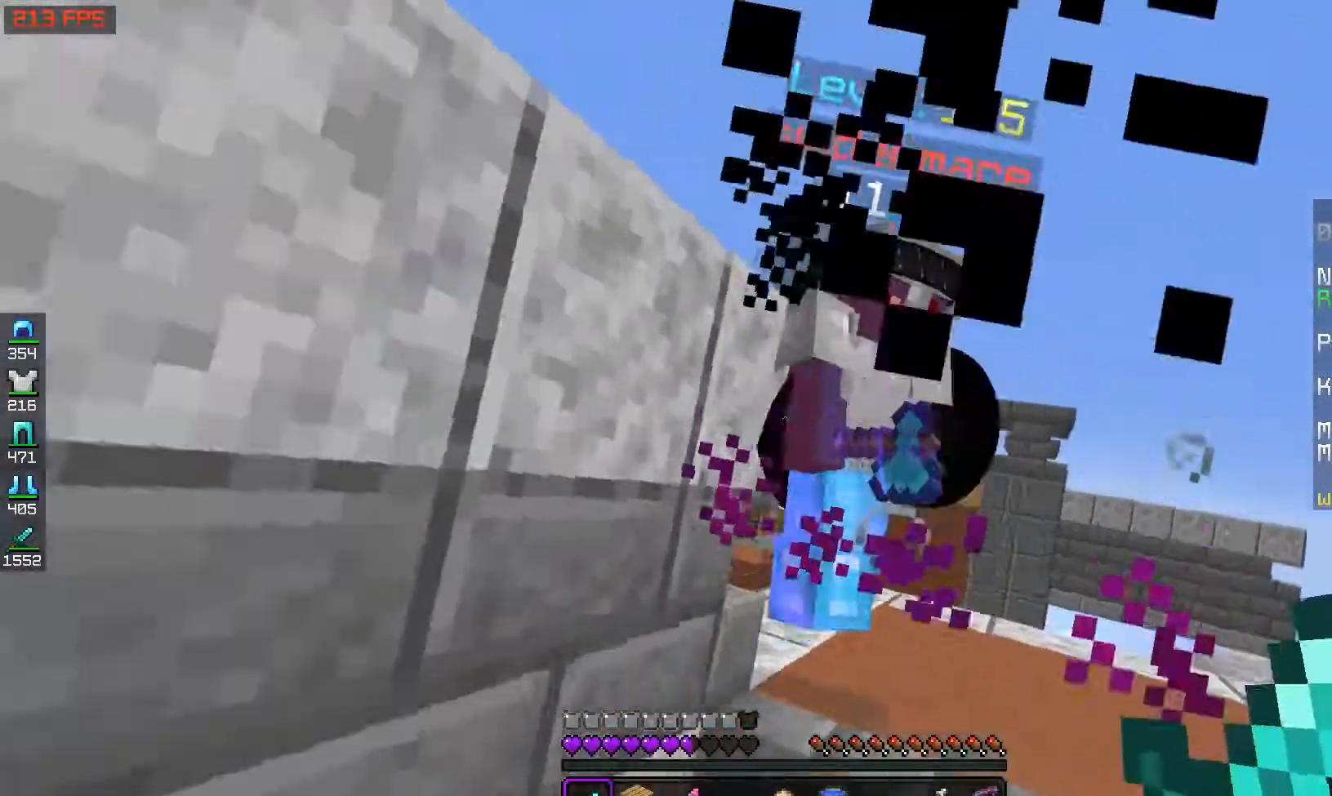
{"keys": ["d", "w"], "mouse": ["left"], "events": [[200, "a", "up"], [317, "a", "down"], [483, "a", "up"]]}
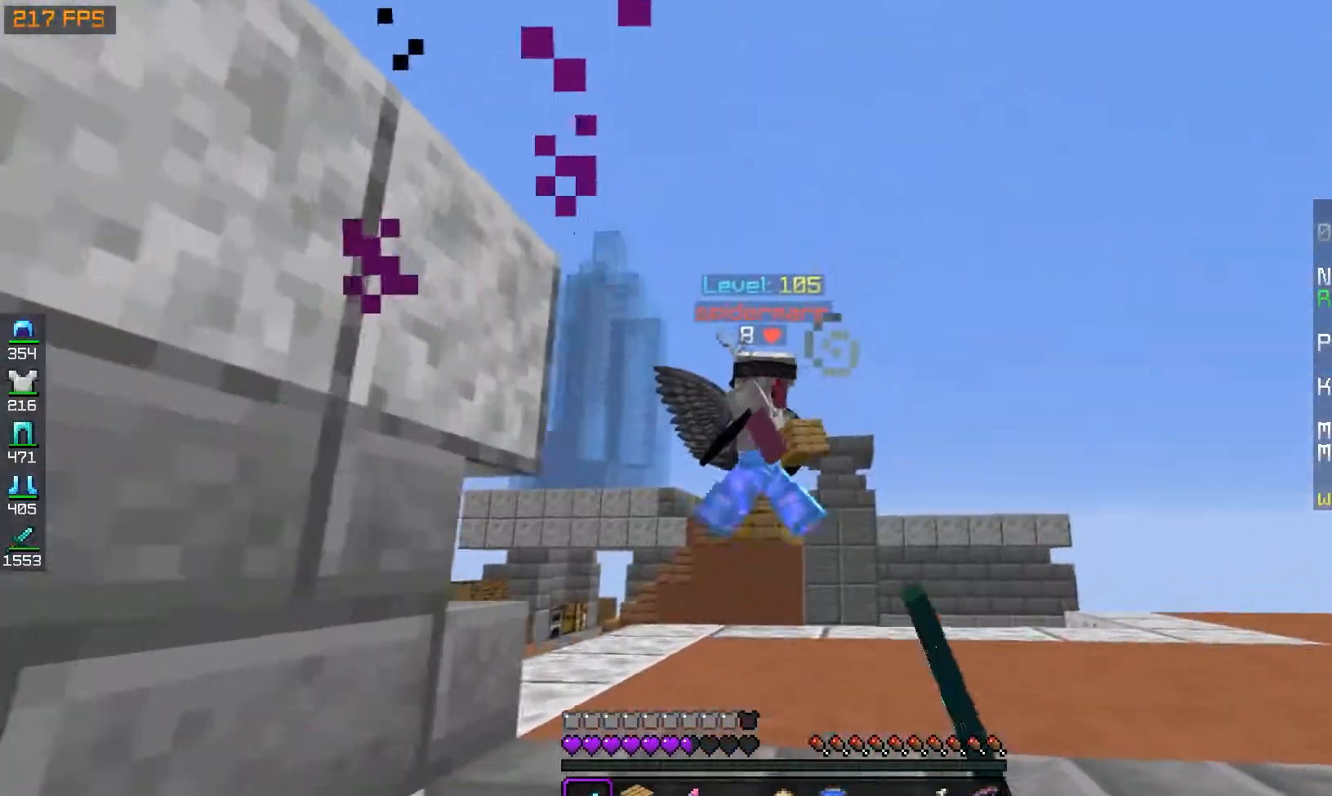
{"keys": ["w"], "mouse": [], "events": [[133, "d", "up"], [267, "mouse_left", "up"]]}
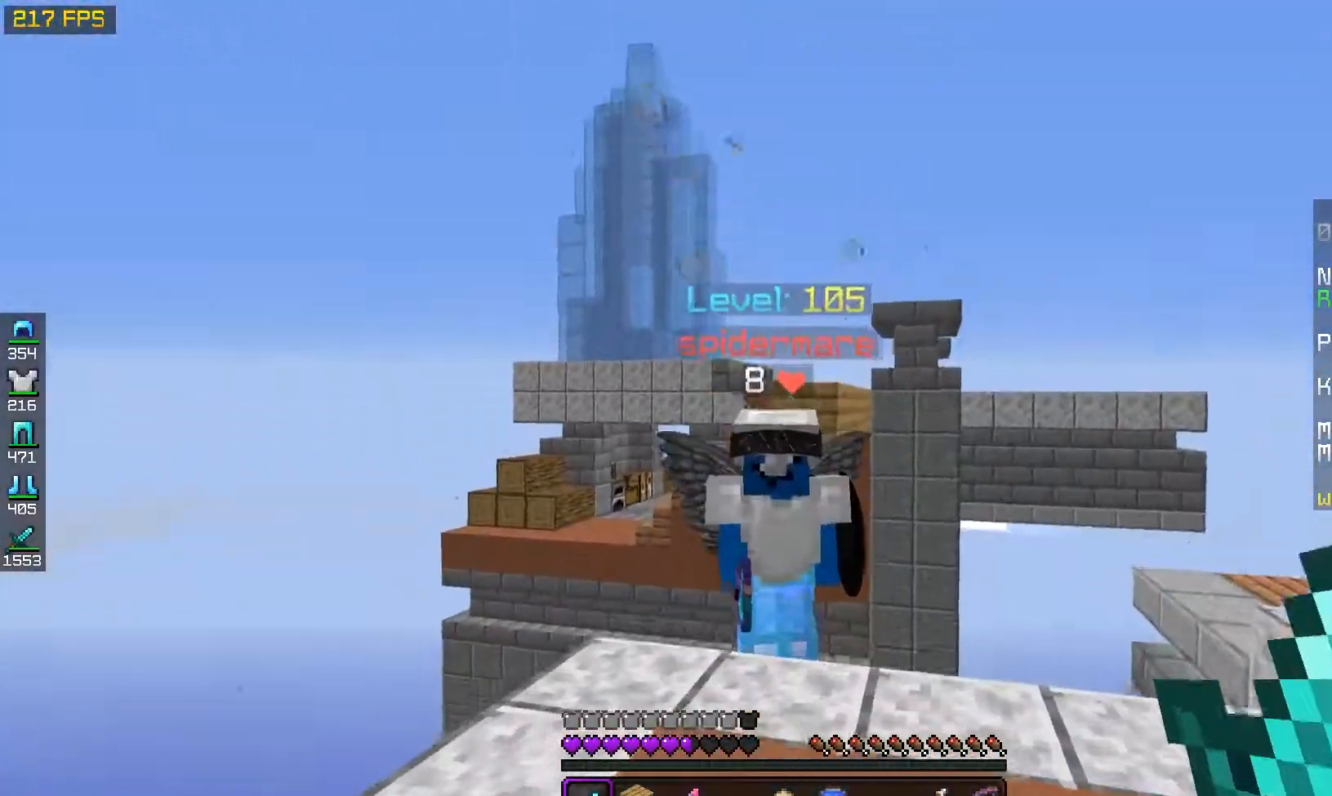
{"keys": ["a", "d", "w"], "mouse": ["left"], "events": [[50, "mouse_left", "down"], [117, "a", "down"], [117, "d", "down"], [283, "w", "up"], [317, "w", "down"], [350, "a", "up"], [417, "a", "down"]]}
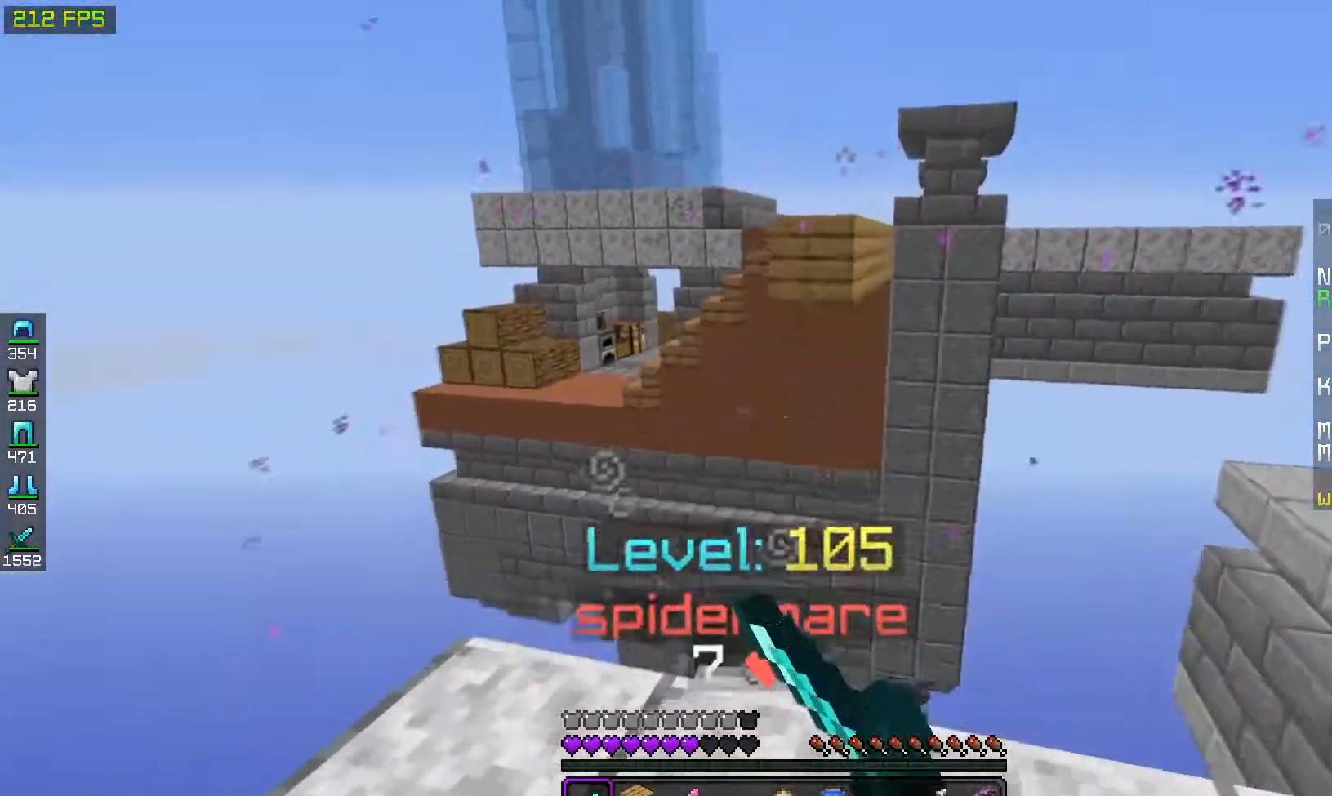
{"keys": [], "mouse": [], "events": [[33, "d", "up"], [350, "a", "up"], [417, "w", "up"], [450, "mouse_left", "up"]]}
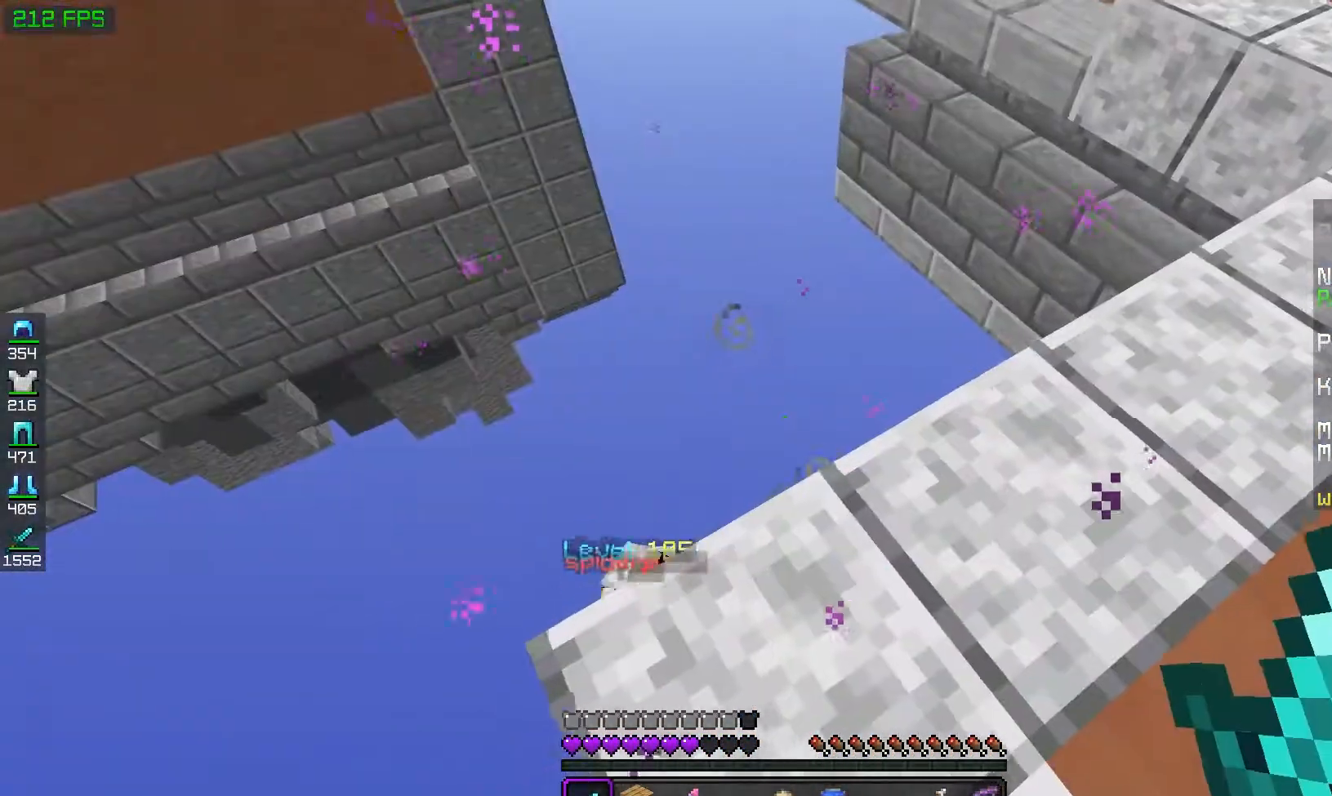
{"keys": [], "mouse": [], "events": []}
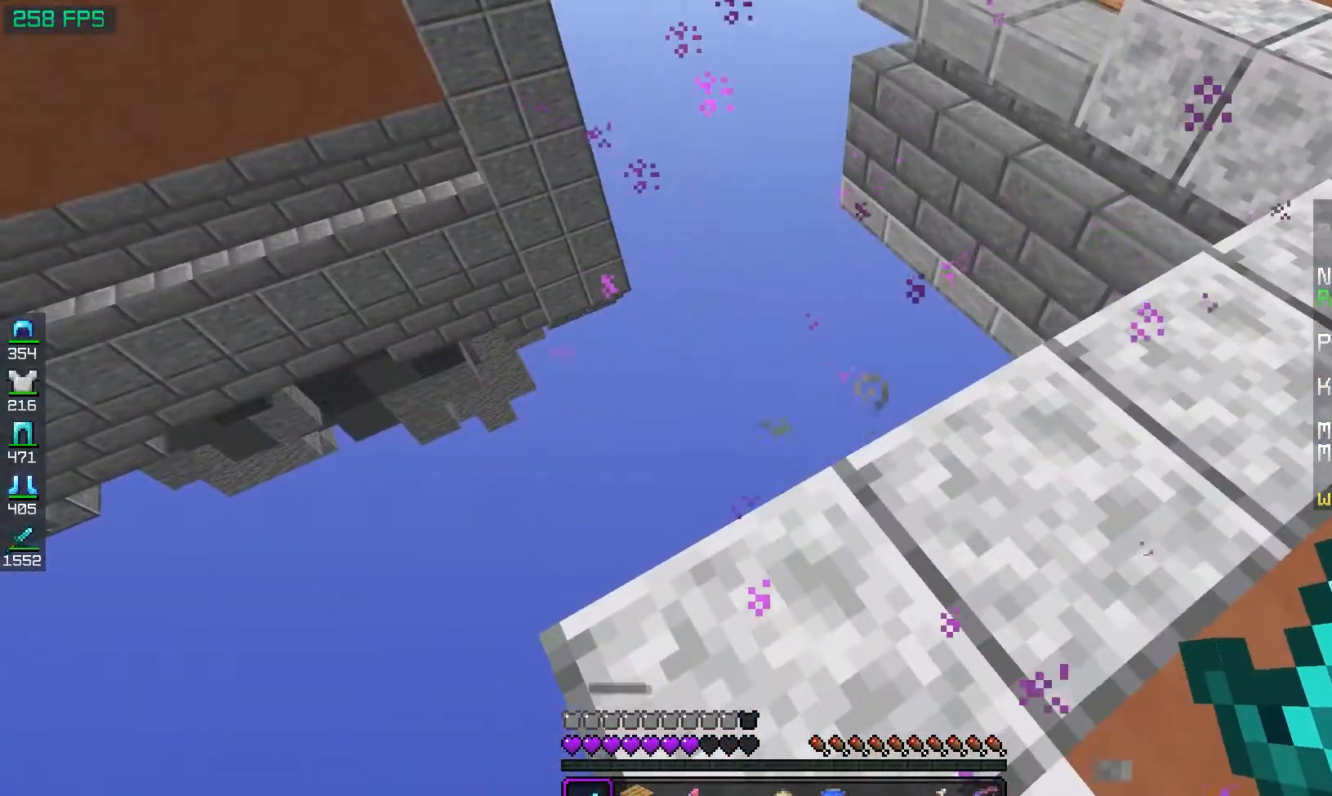
{"keys": [], "mouse": [], "events": []}
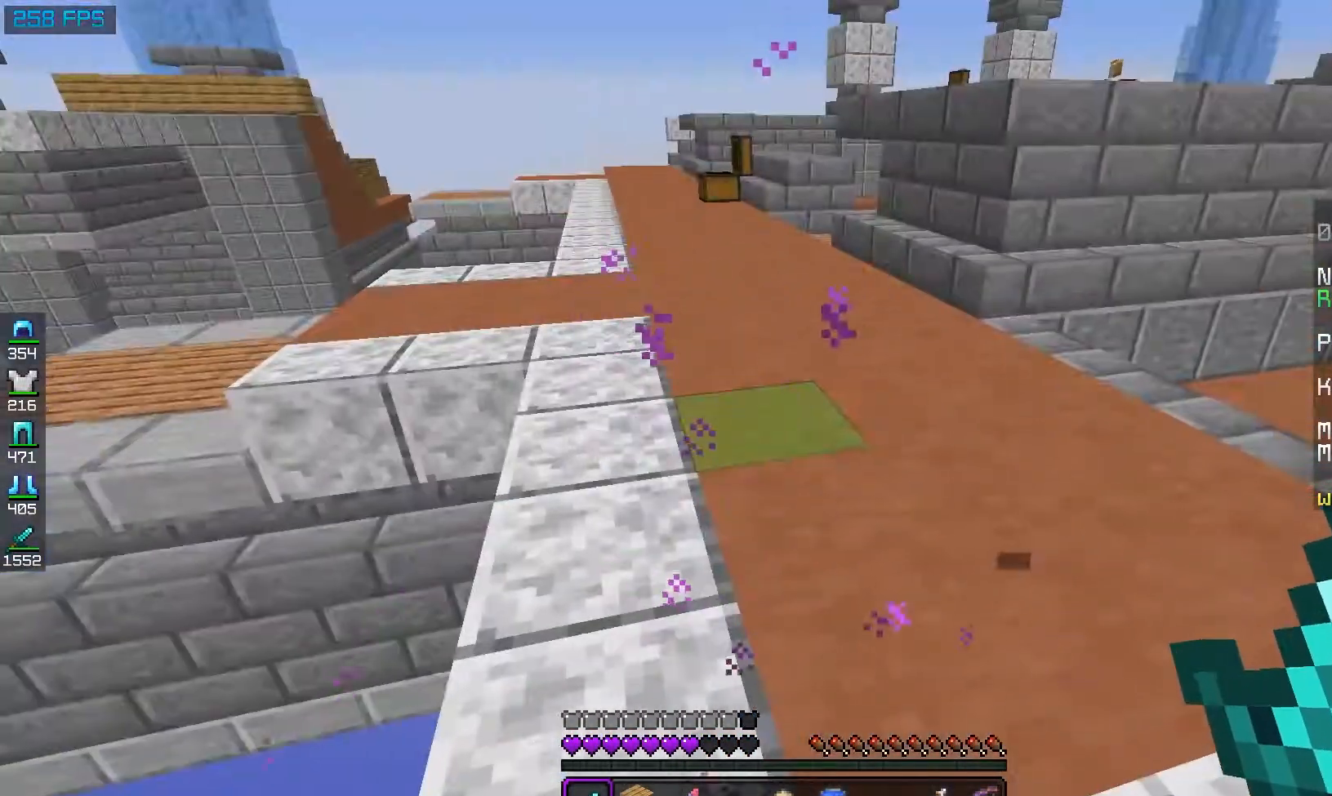
{"keys": ["space", "w"], "mouse": [], "events": [[300, "w", "down"], [367, "space", "down"]]}
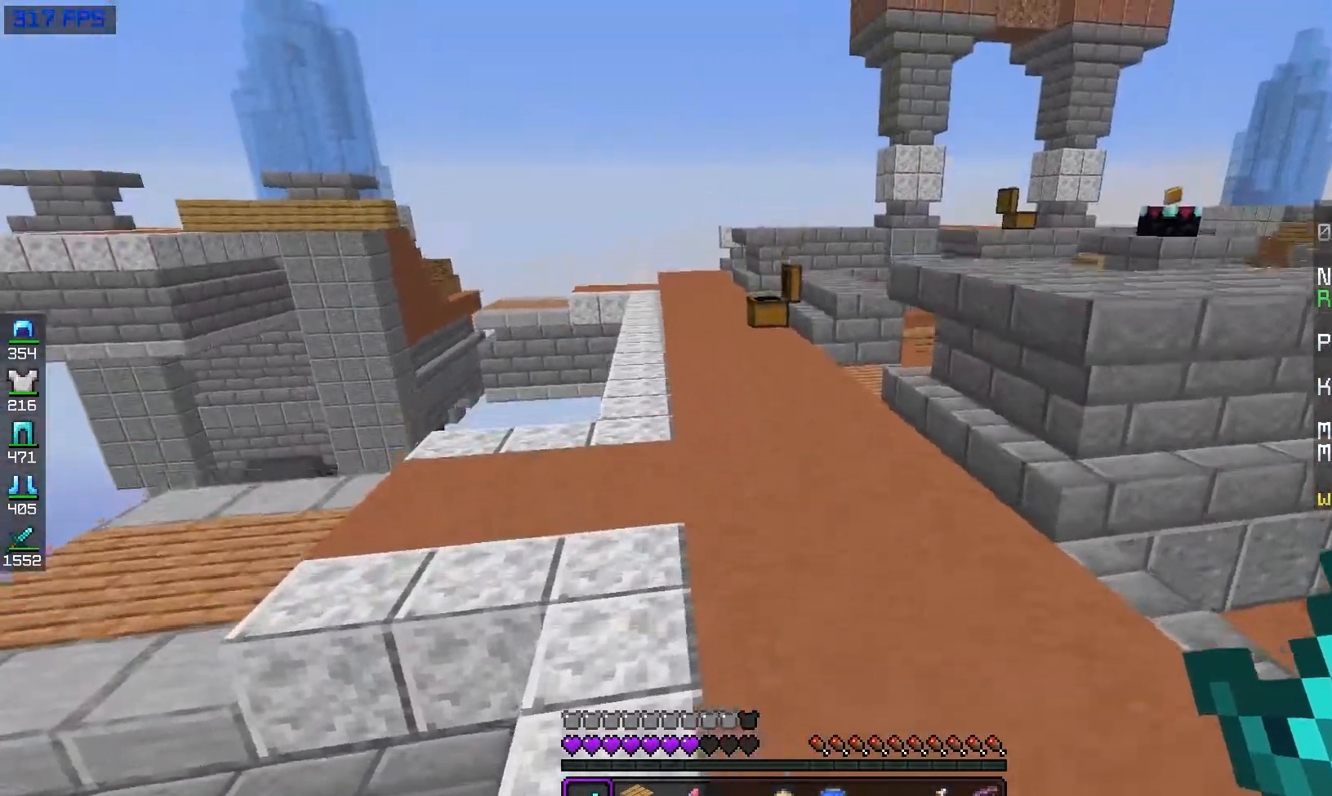
{"keys": [], "mouse": [], "events": [[33, "space", "up"], [100, "w", "up"]]}
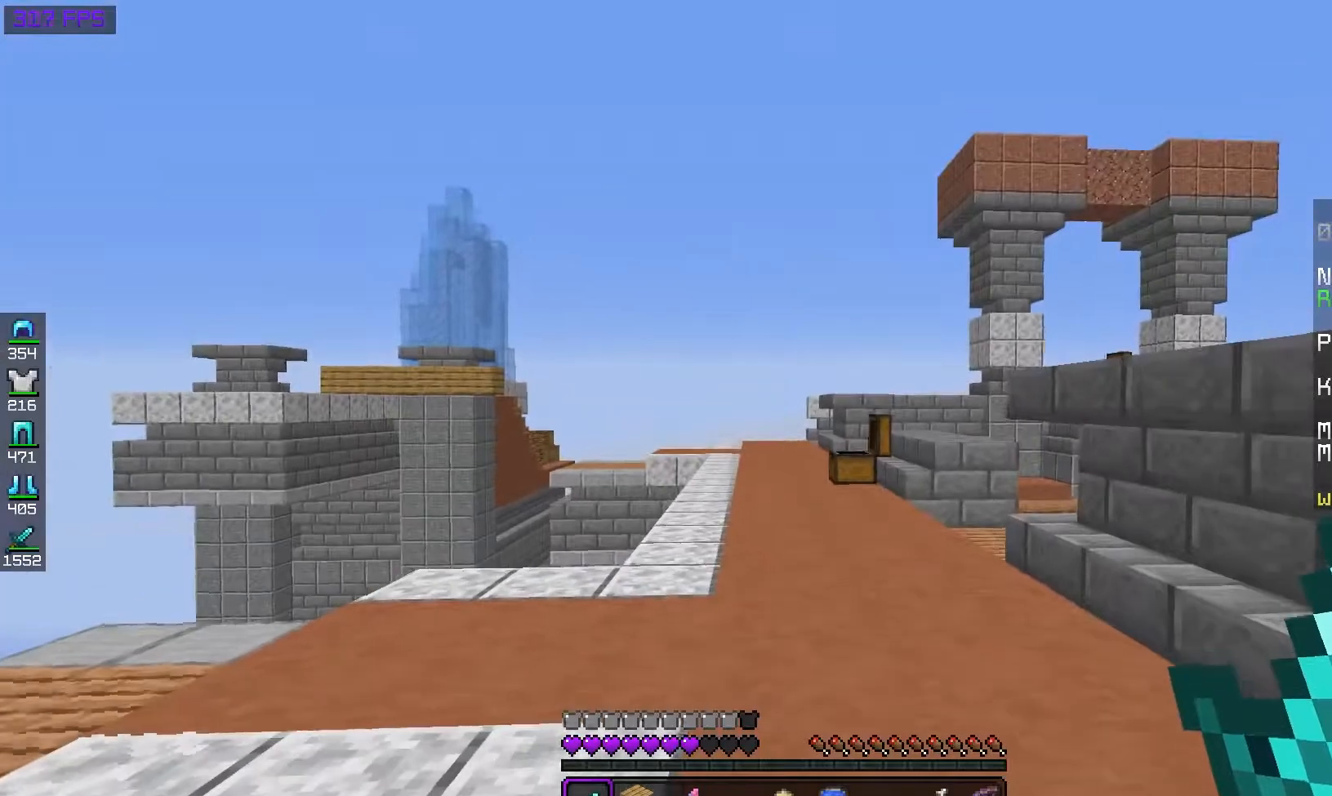
{"keys": [], "mouse": [], "events": []}
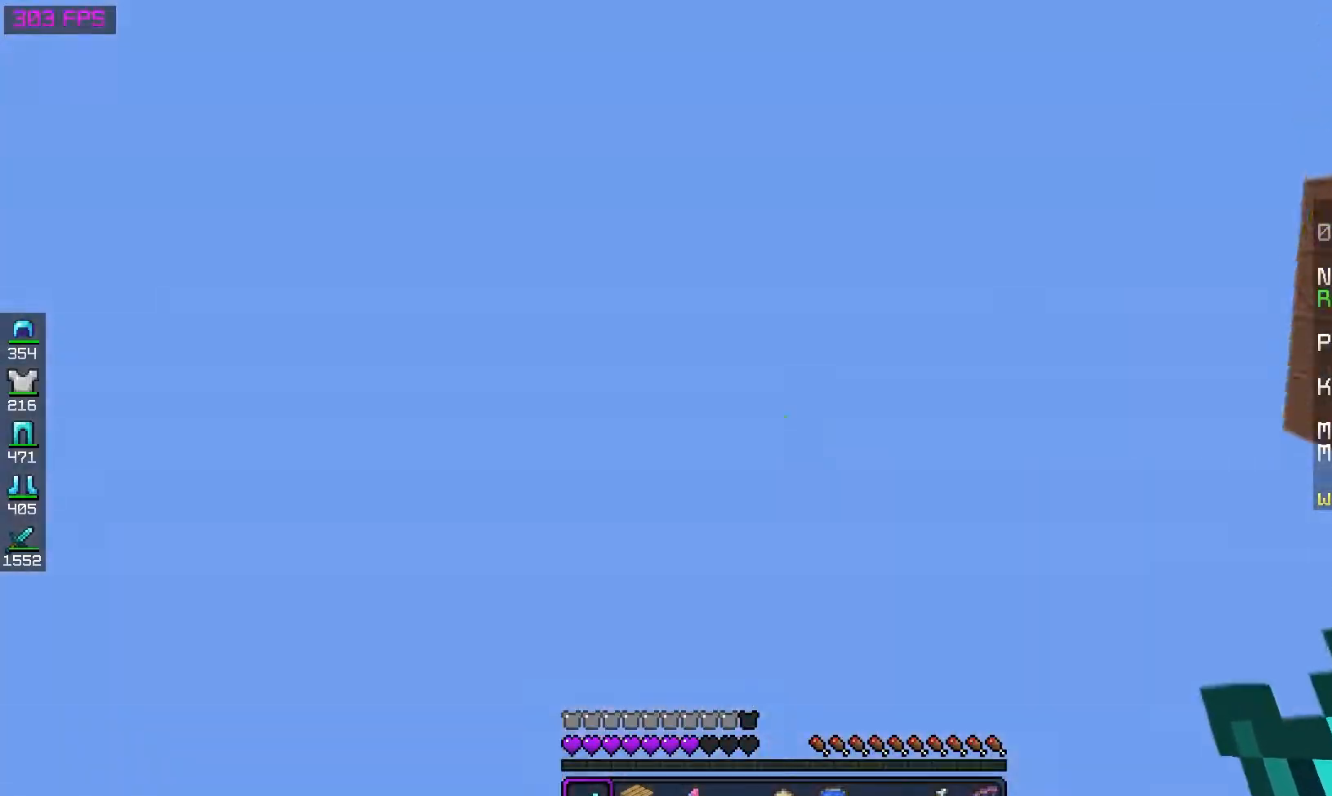
{"keys": [], "mouse": [], "events": []}
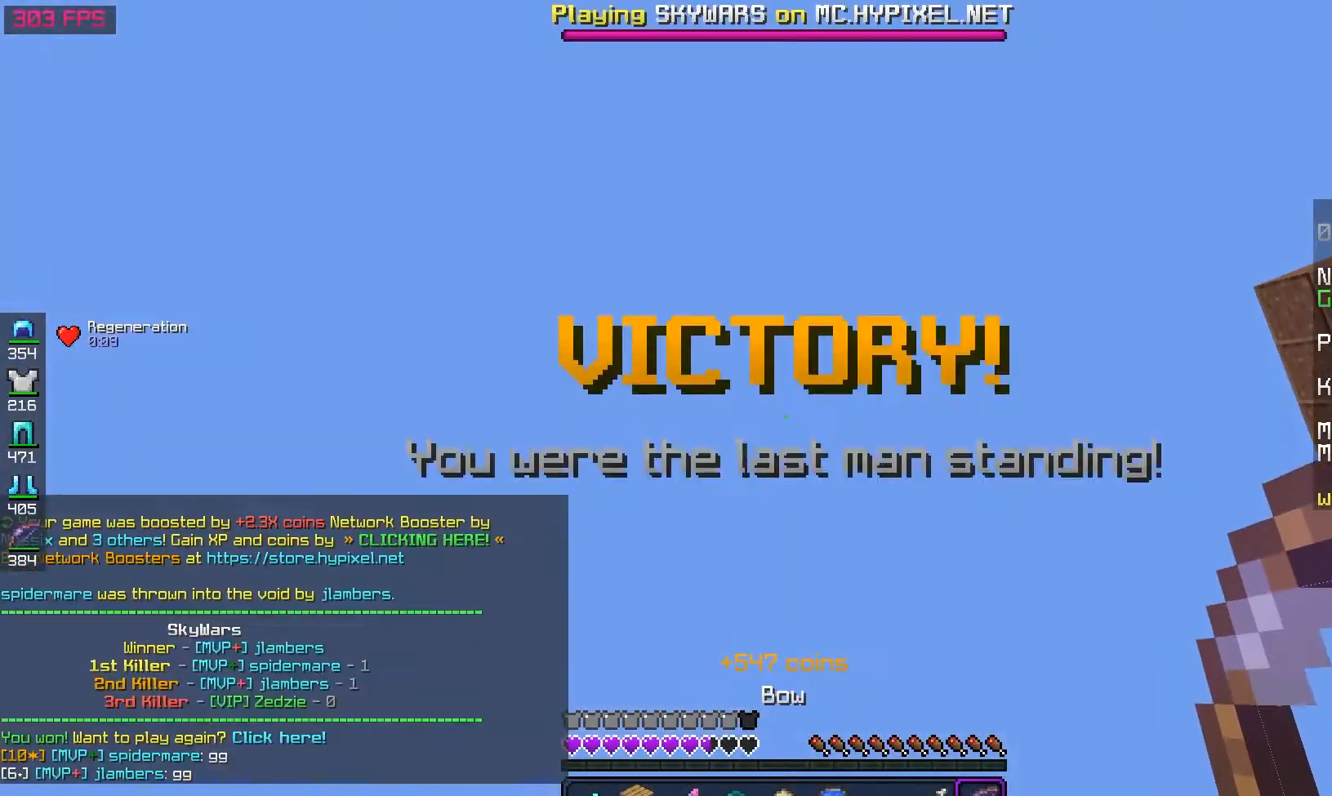
{"keys": [], "mouse": ["right"], "events": [[33, "mouse_right", "down"]]}
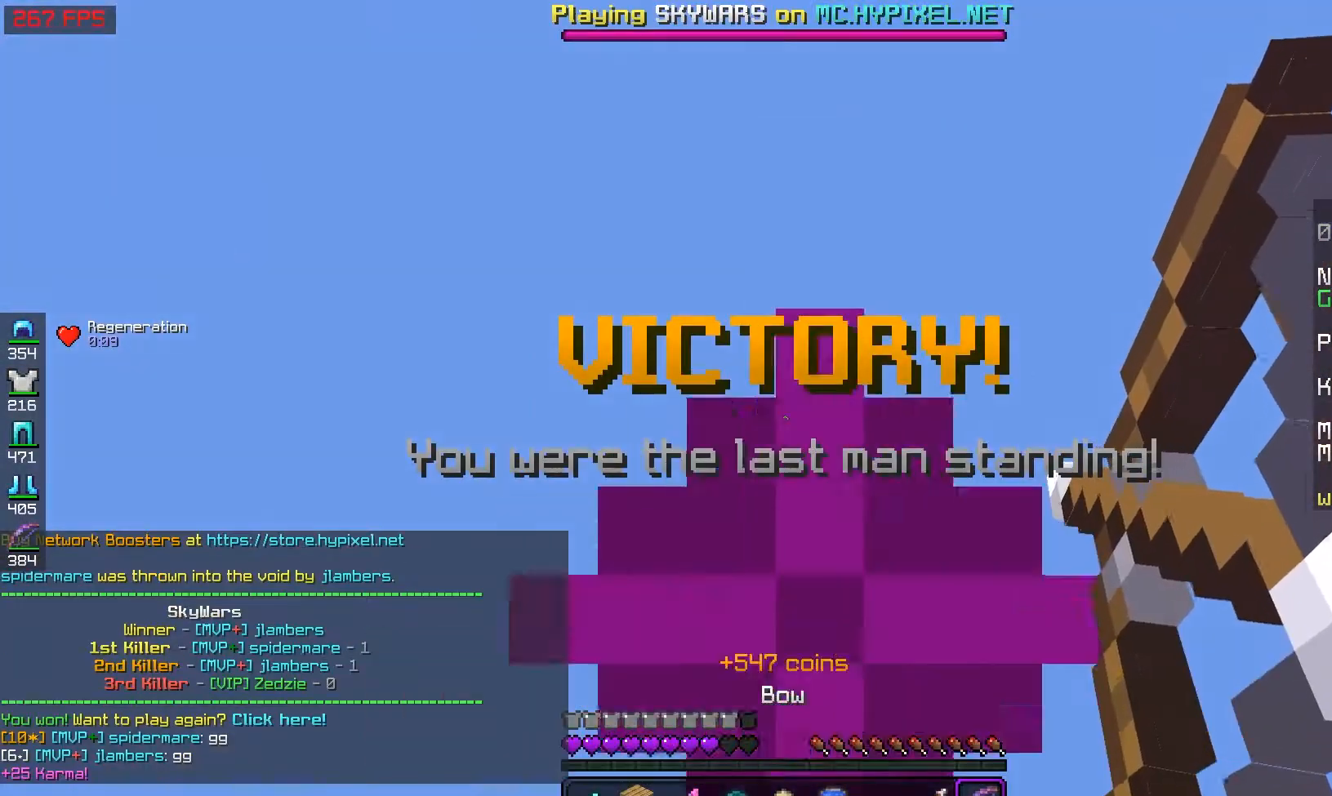
{"keys": [], "mouse": [], "events": [[400, "mouse_right", "up"]]}
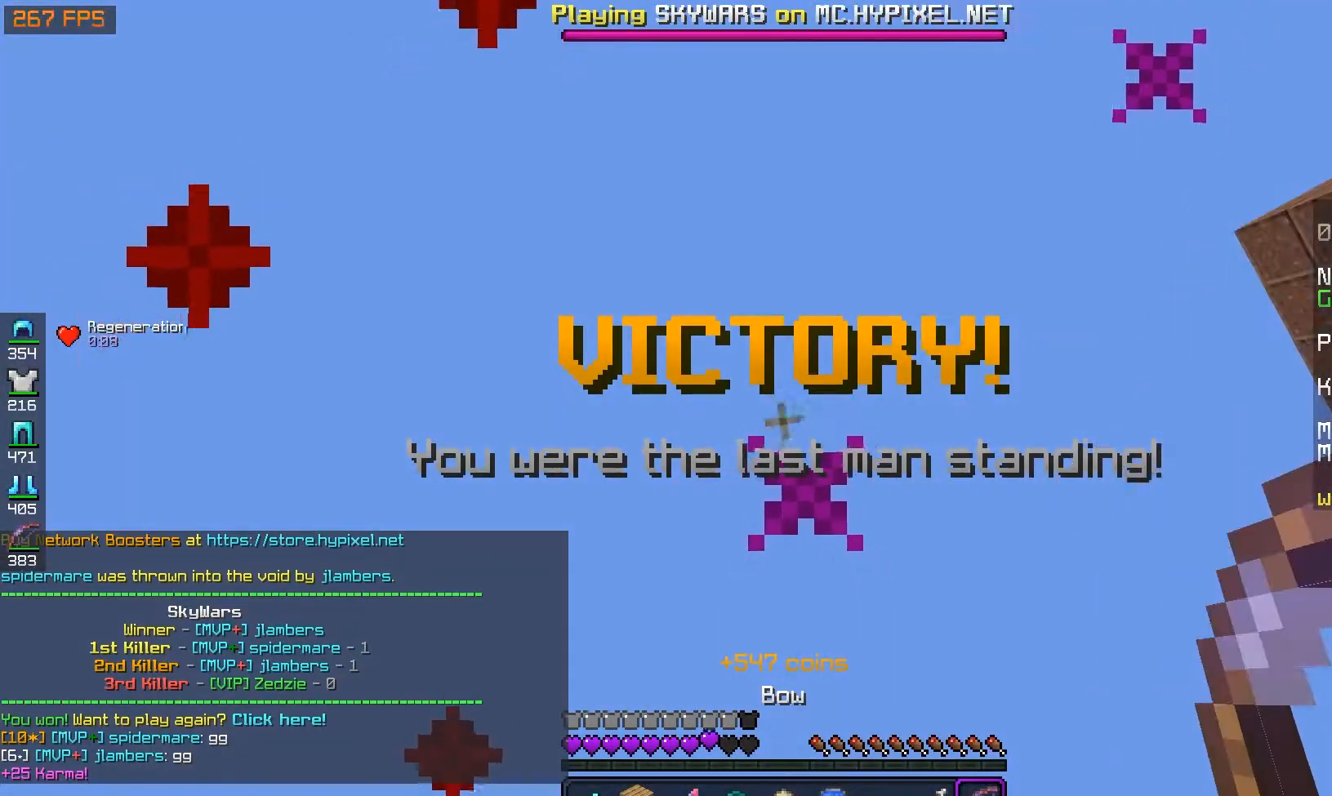
{"keys": [], "mouse": [], "events": []}
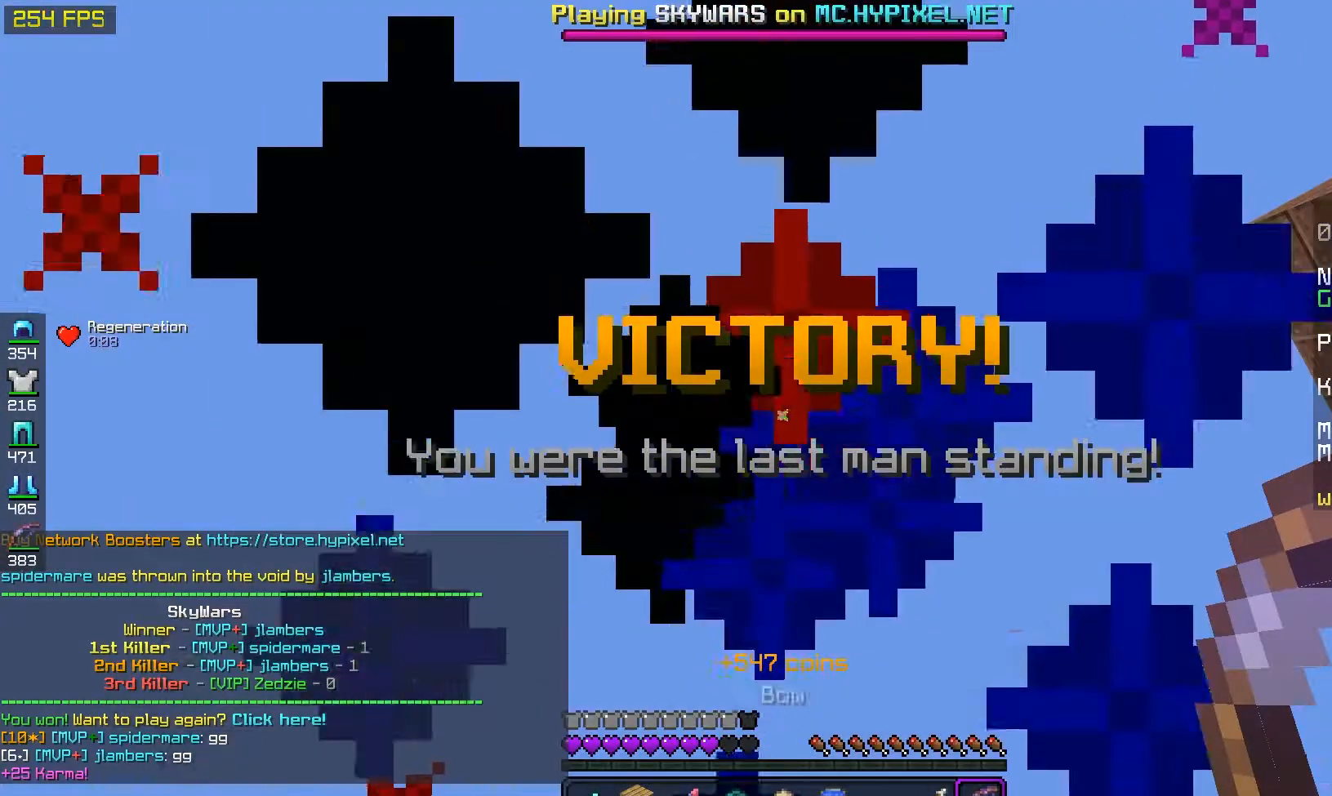
{"keys": [], "mouse": [], "events": []}